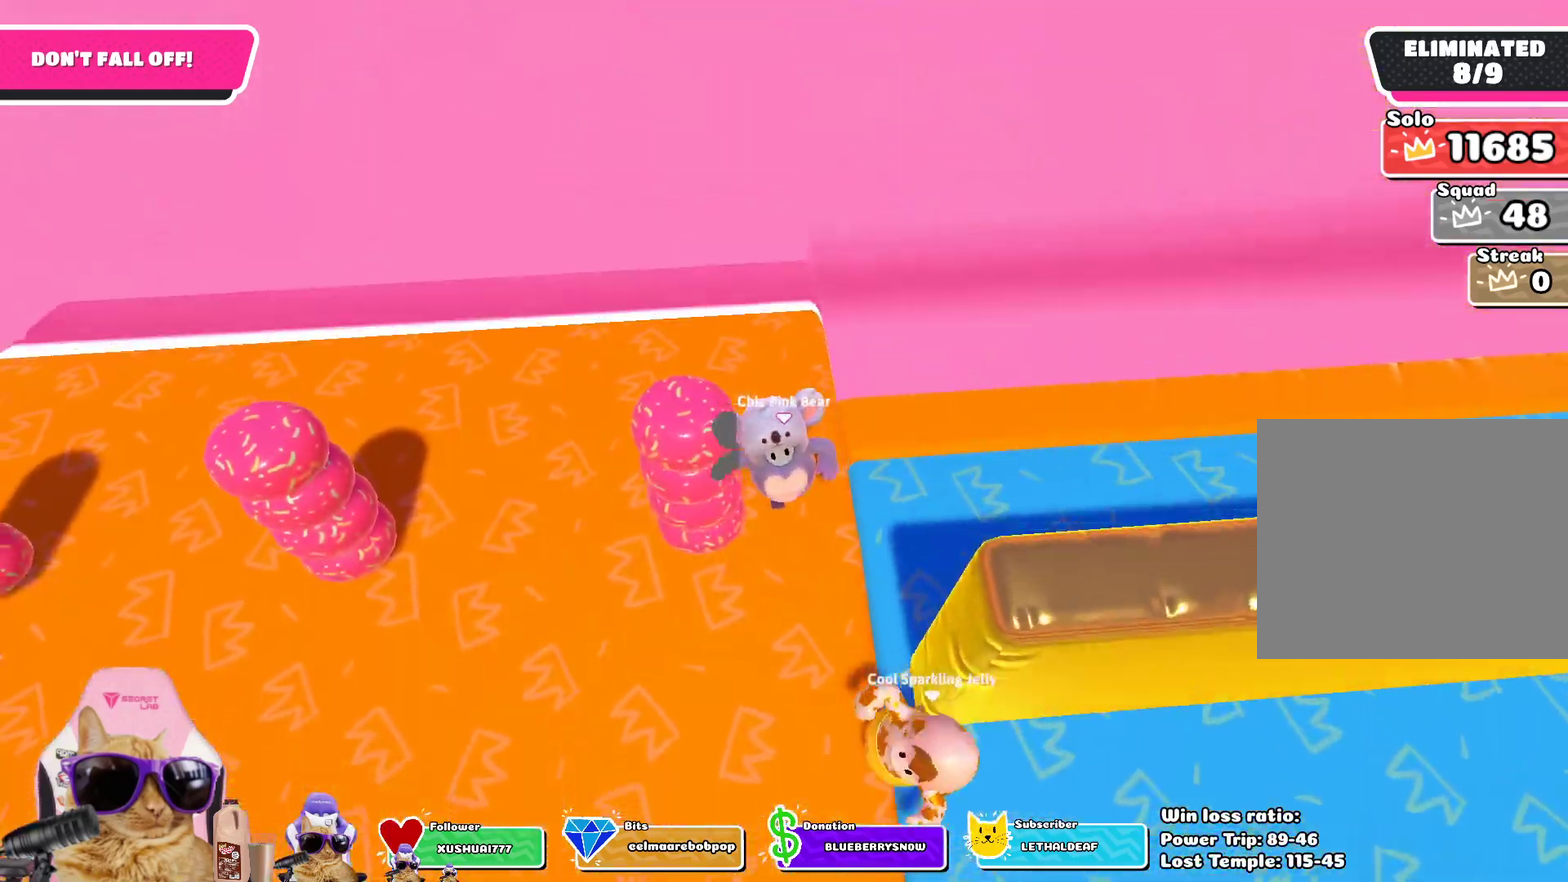
Gameplay with a controller (PlayStation layout); each line is a JSON object with the inputs held at the frame after it (dt_ms = milliseconds from this image to that frame). "events" lists button and stick changes between this image and that frame as [ms after this image, input, new state], when the widget could be followed in between.
{"dt_ms": 501, "buttons": [], "left_stick": "down-right", "right_stick": "down-right", "events": [[117, "left_stick", "right"], [184, "CROSS", "down"], [267, "CROSS", "up"], [317, "left_stick", "down-right"], [451, "right_stick", "down-right"]]}
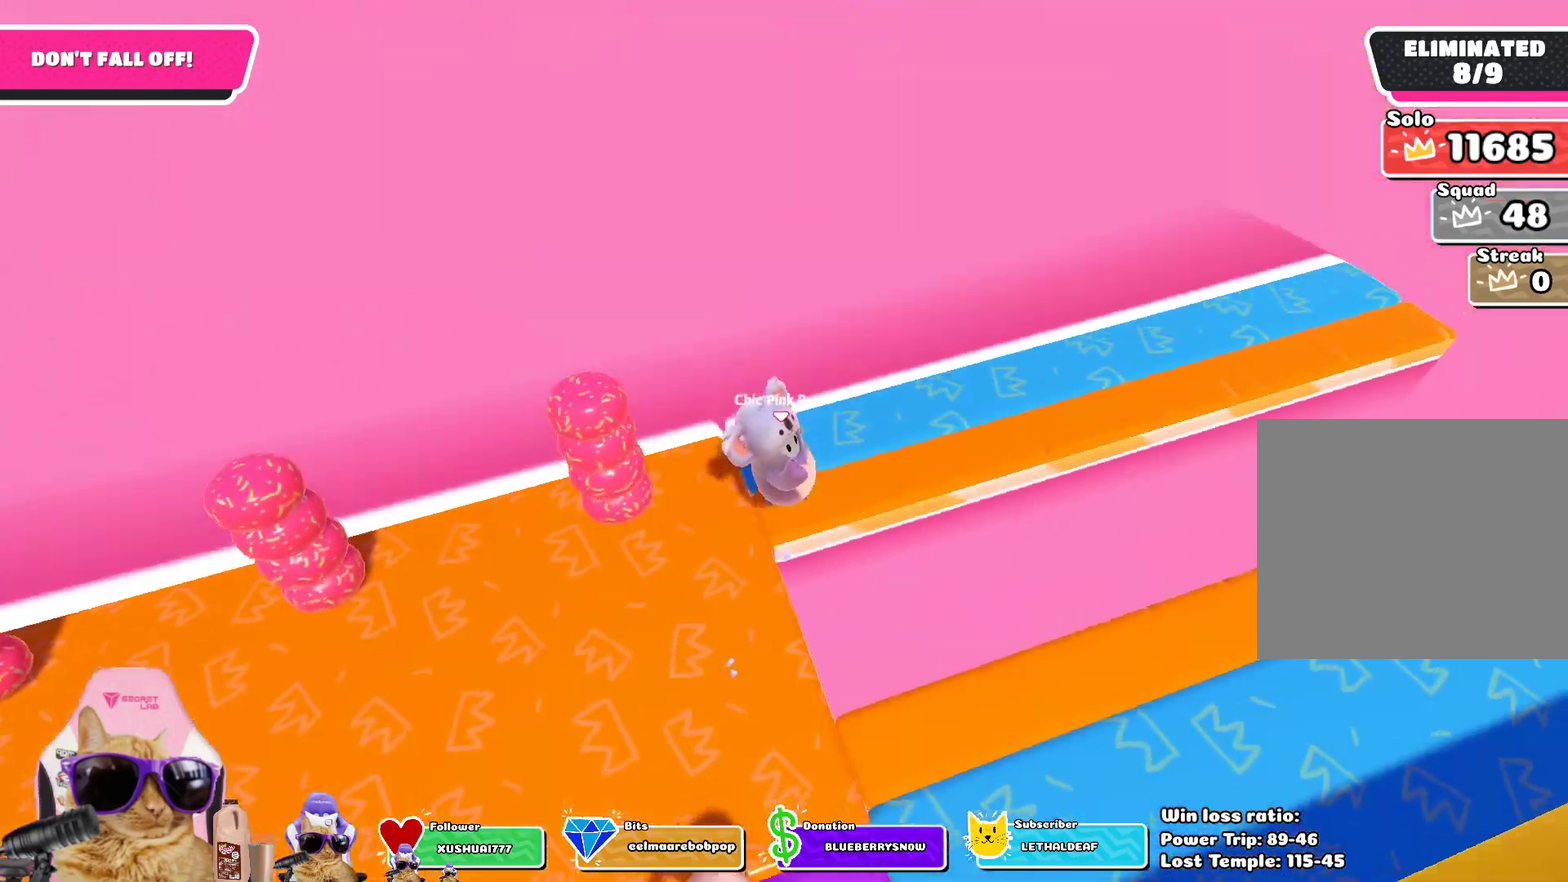
{"dt_ms": 284, "buttons": [], "left_stick": "center", "right_stick": "right", "events": [[84, "right_stick", "right"], [117, "left_stick", "center"]]}
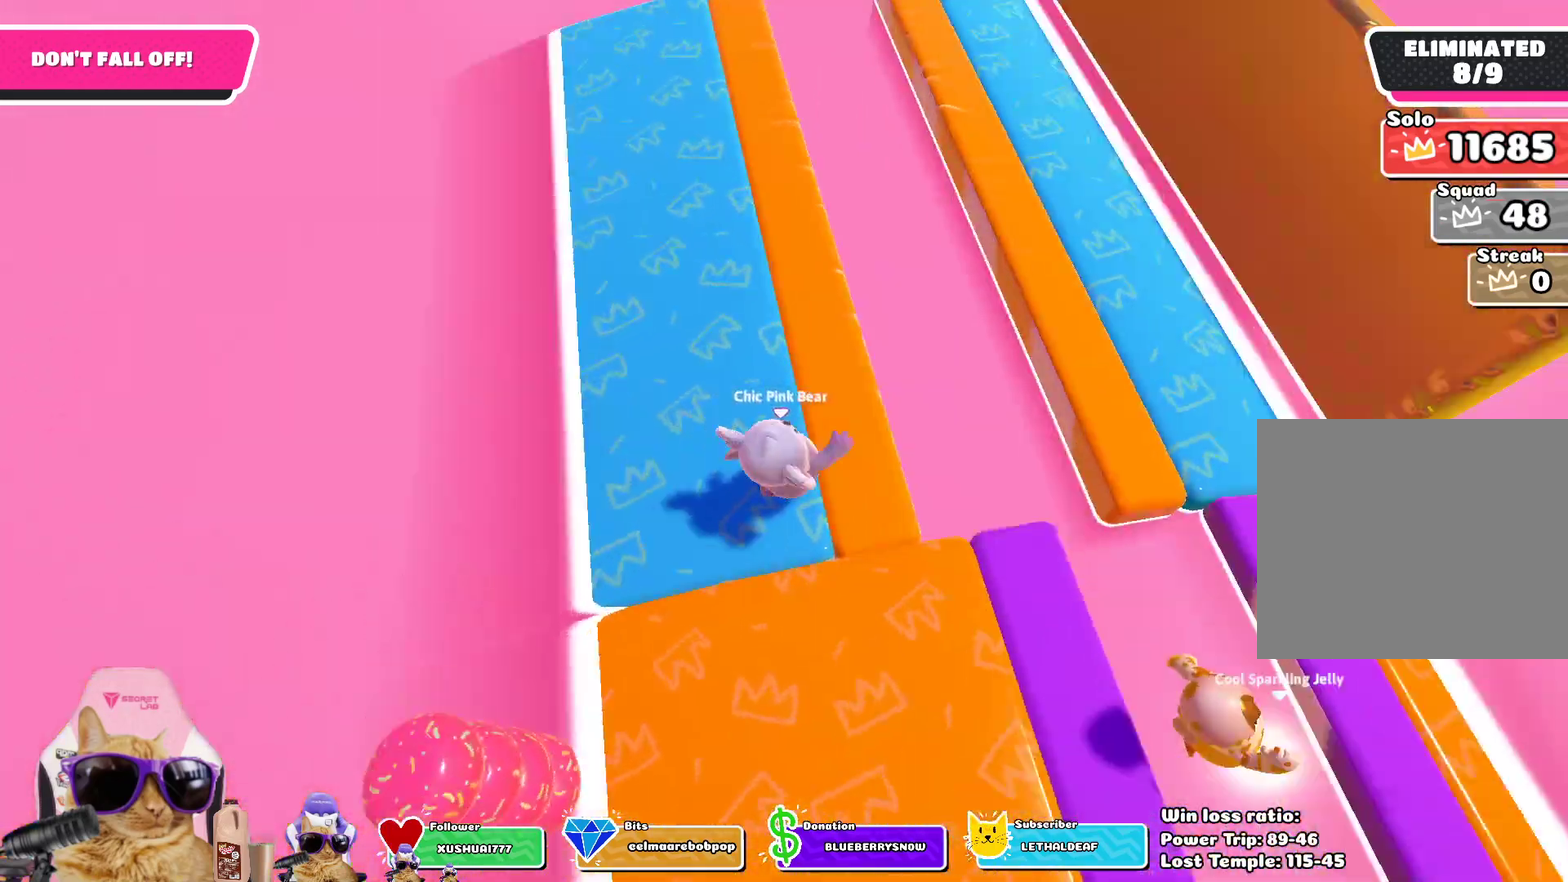
{"dt_ms": 803, "buttons": [], "left_stick": "center", "right_stick": "center", "events": [[67, "left_stick", "down-left"], [168, "right_stick", "center"], [218, "left_stick", "down"], [368, "left_stick", "center"], [435, "left_stick", "down"], [552, "left_stick", "down-right"], [669, "left_stick", "down"], [786, "left_stick", "center"]]}
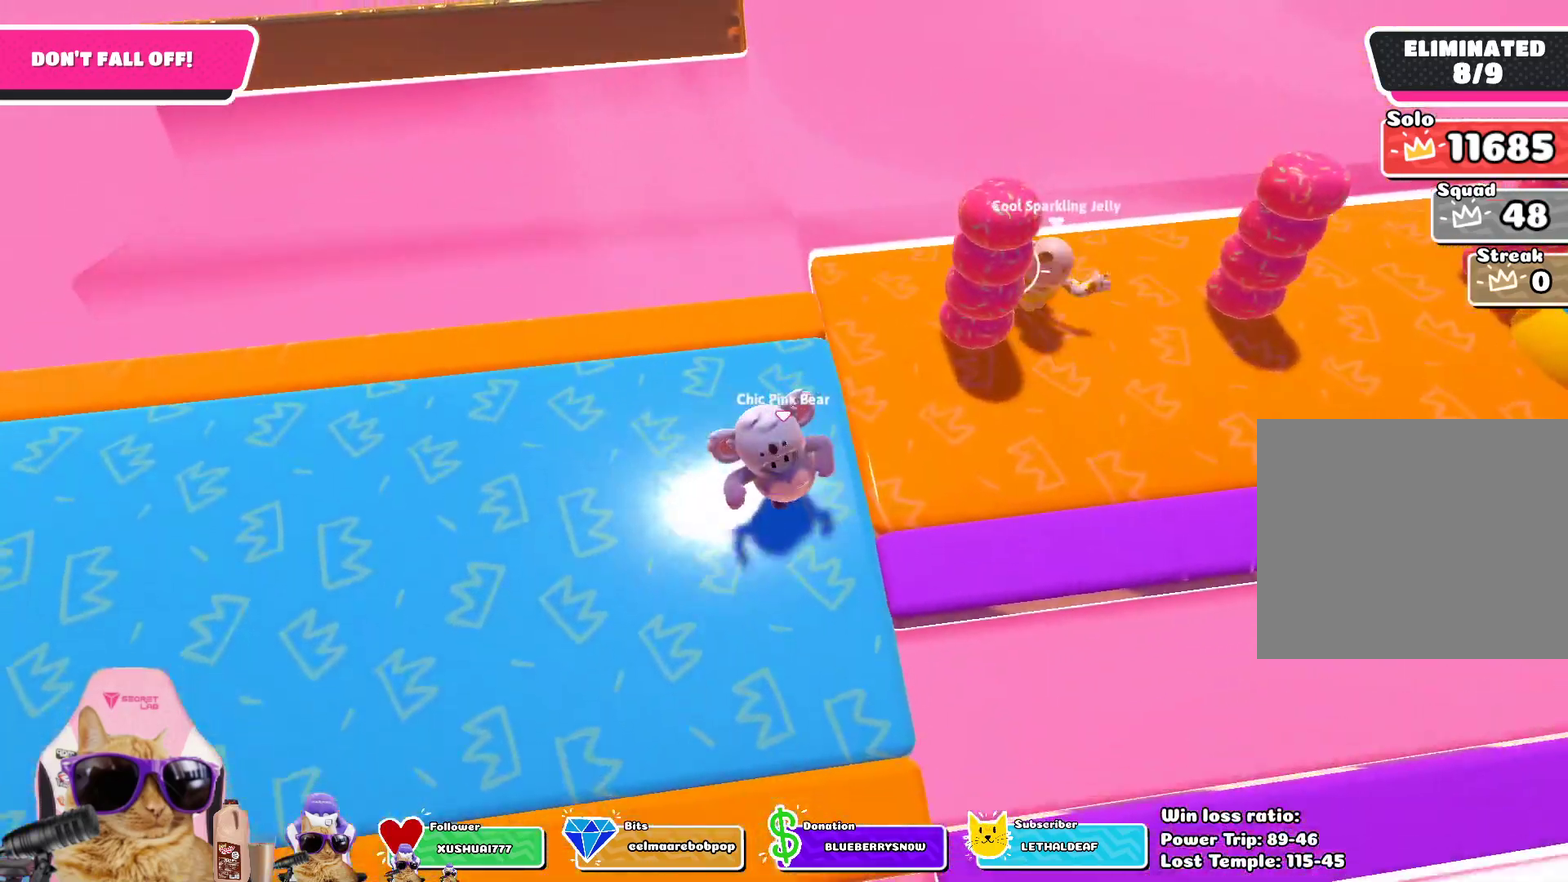
{"dt_ms": 401, "buttons": [], "left_stick": "right", "right_stick": "right", "events": [[150, "left_stick", "right"], [267, "right_stick", "right"]]}
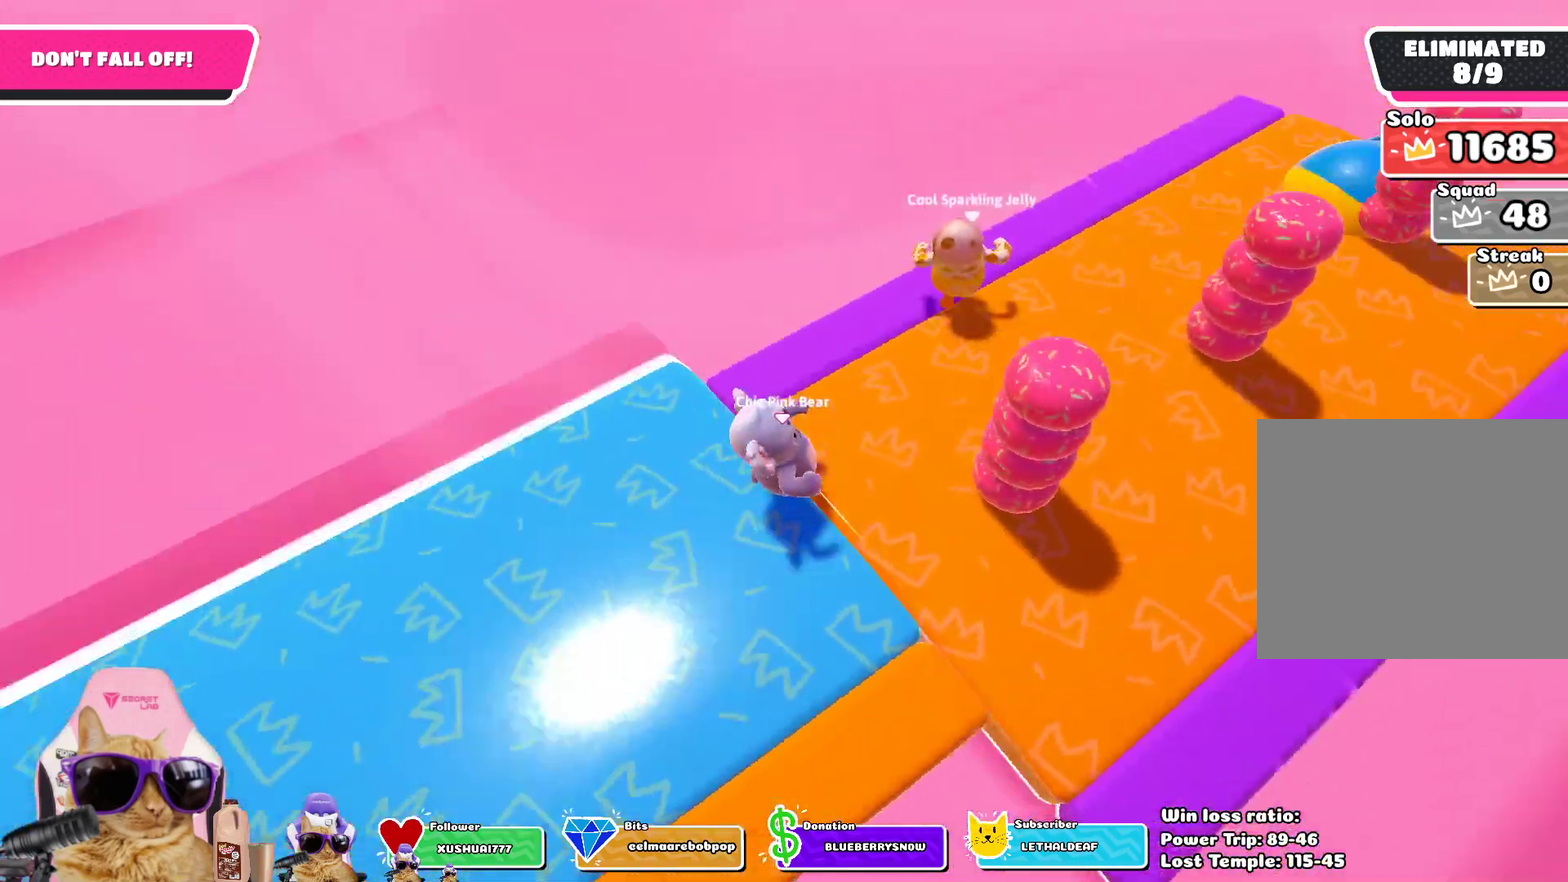
{"dt_ms": 401, "buttons": [], "left_stick": "down-right", "right_stick": "center", "events": [[50, "left_stick", "up-right"], [167, "left_stick", "center"], [301, "right_stick", "center"], [384, "left_stick", "down-right"]]}
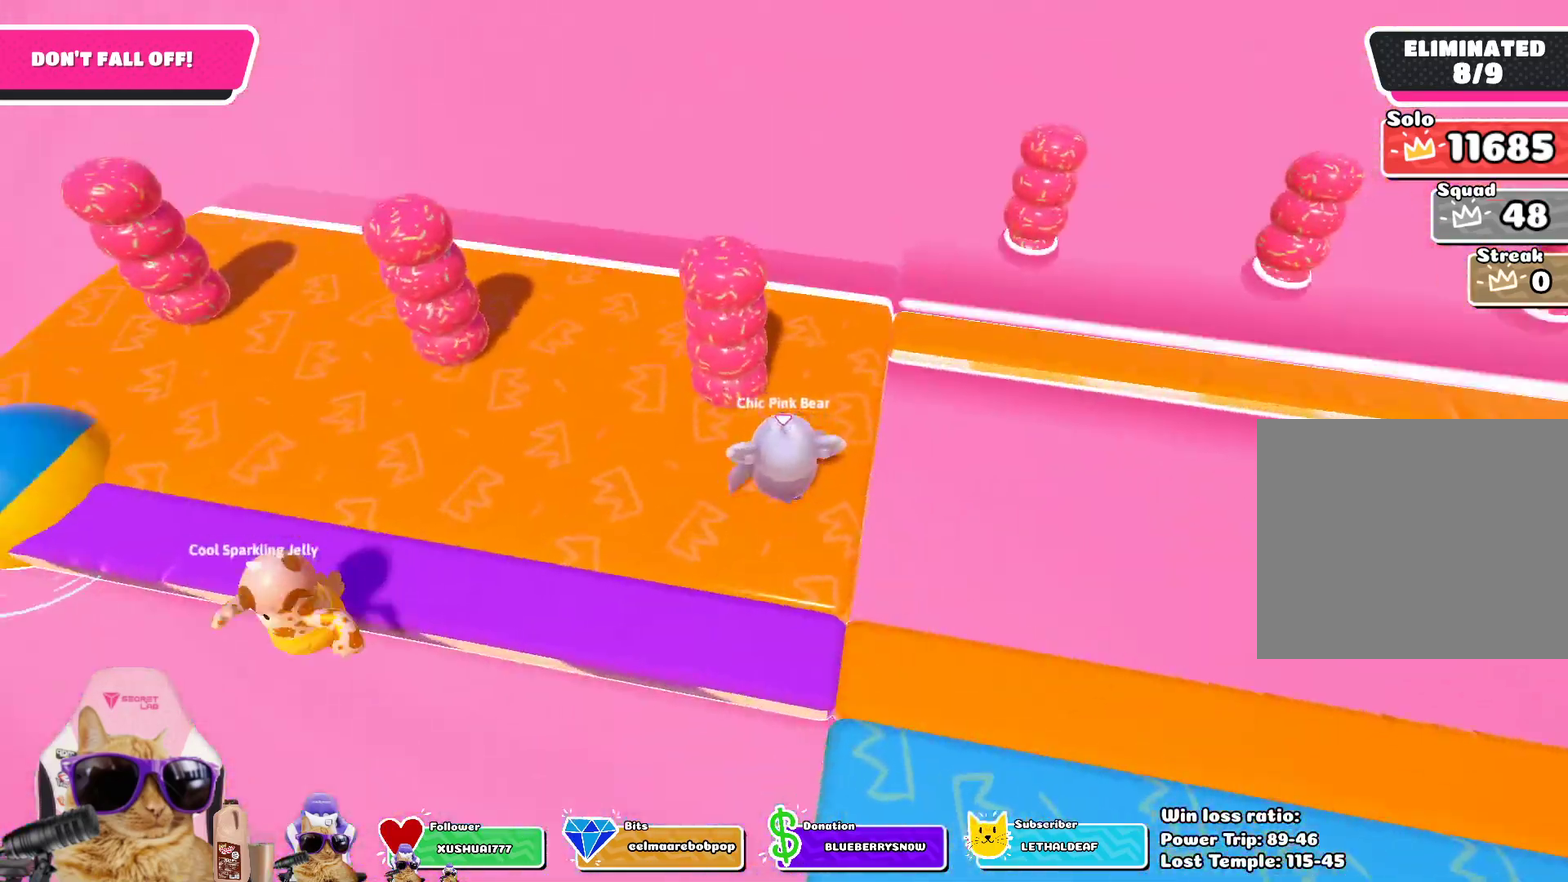
{"dt_ms": 802, "buttons": [], "left_stick": "down-left", "right_stick": "center", "events": [[117, "left_stick", "center"], [167, "left_stick", "down-right"], [234, "right_stick", "right"], [251, "left_stick", "right"], [485, "left_stick", "up-right"], [568, "left_stick", "center"], [752, "left_stick", "down-left"], [785, "right_stick", "center"]]}
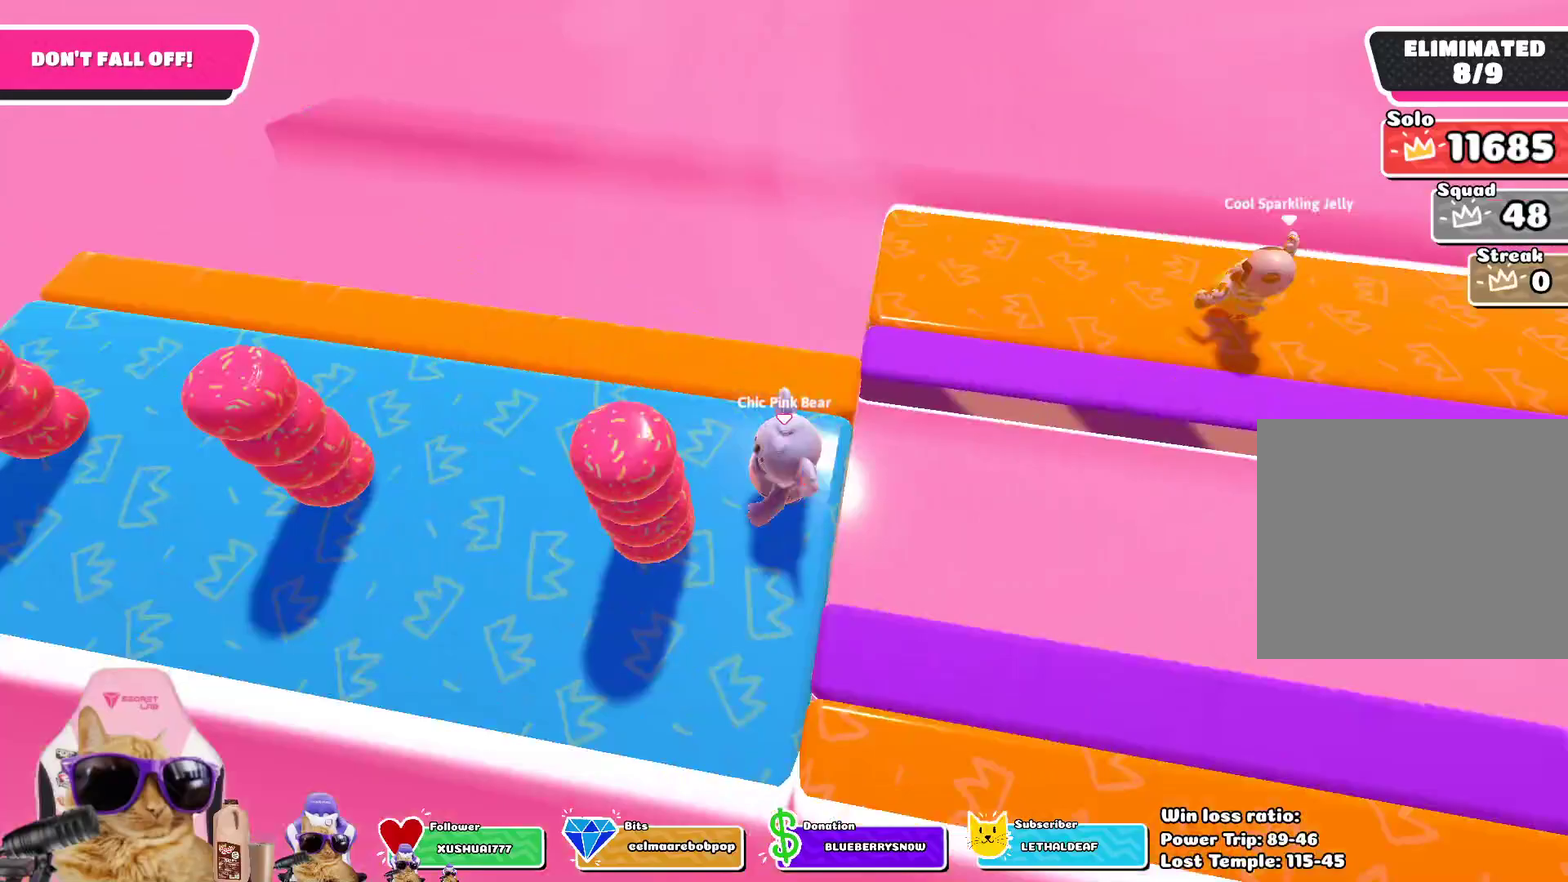
{"dt_ms": 301, "buttons": [], "left_stick": "down", "right_stick": "center", "events": [[117, "left_stick", "center"], [167, "left_stick", "down"]]}
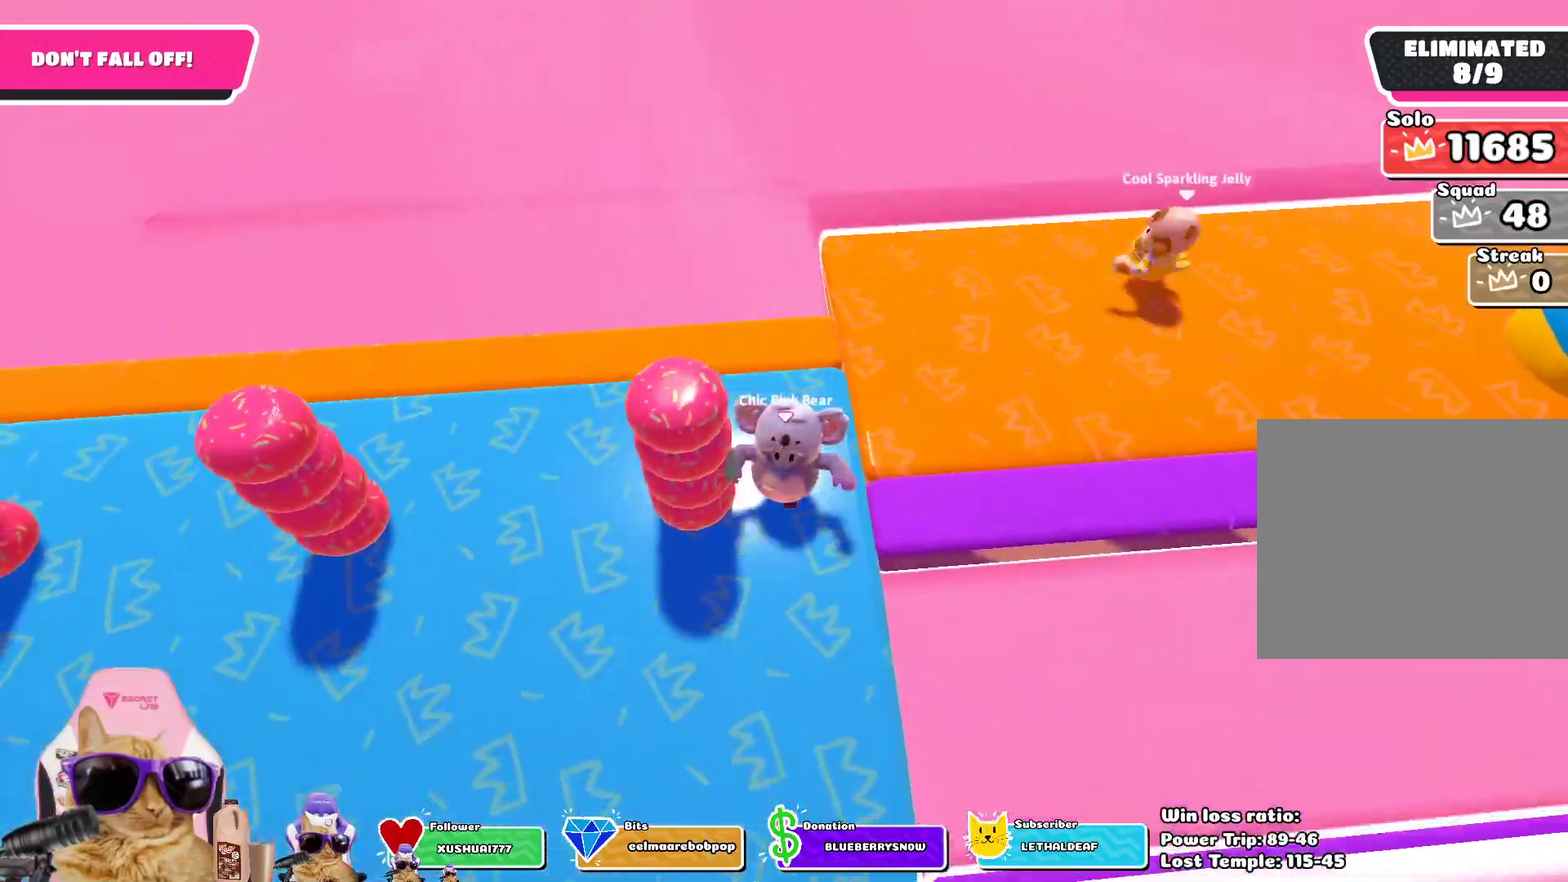
{"dt_ms": 602, "buttons": [], "left_stick": "center", "right_stick": "center", "events": [[67, "left_stick", "down-right"], [167, "left_stick", "down"], [267, "left_stick", "center"], [368, "left_stick", "down"], [585, "left_stick", "center"]]}
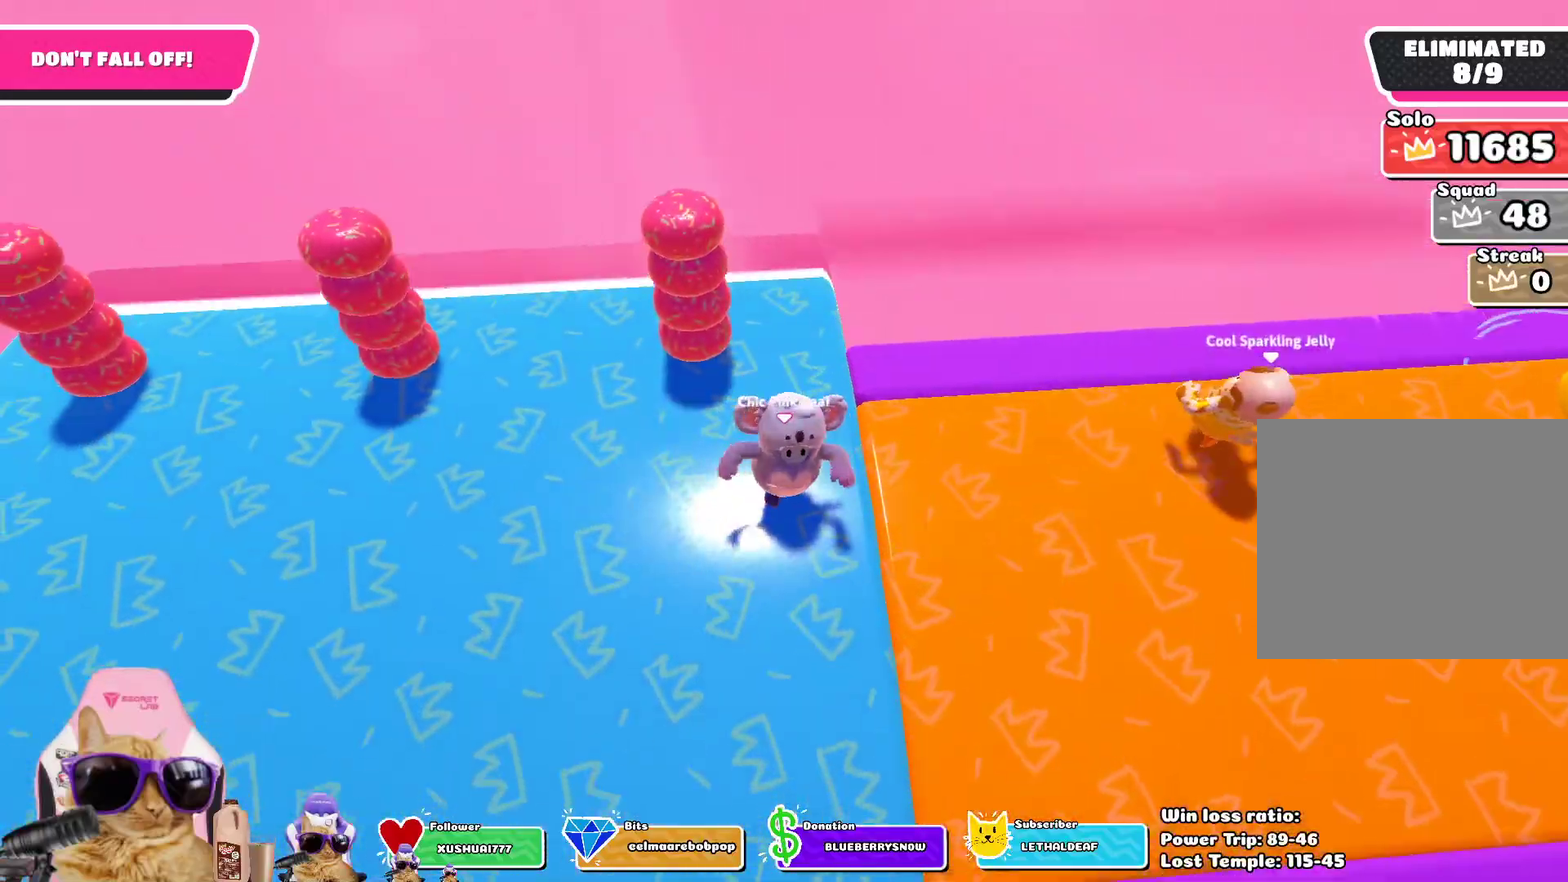
{"dt_ms": 401, "buttons": [], "left_stick": "down-right", "right_stick": "center", "events": [[217, "left_stick", "down-right"]]}
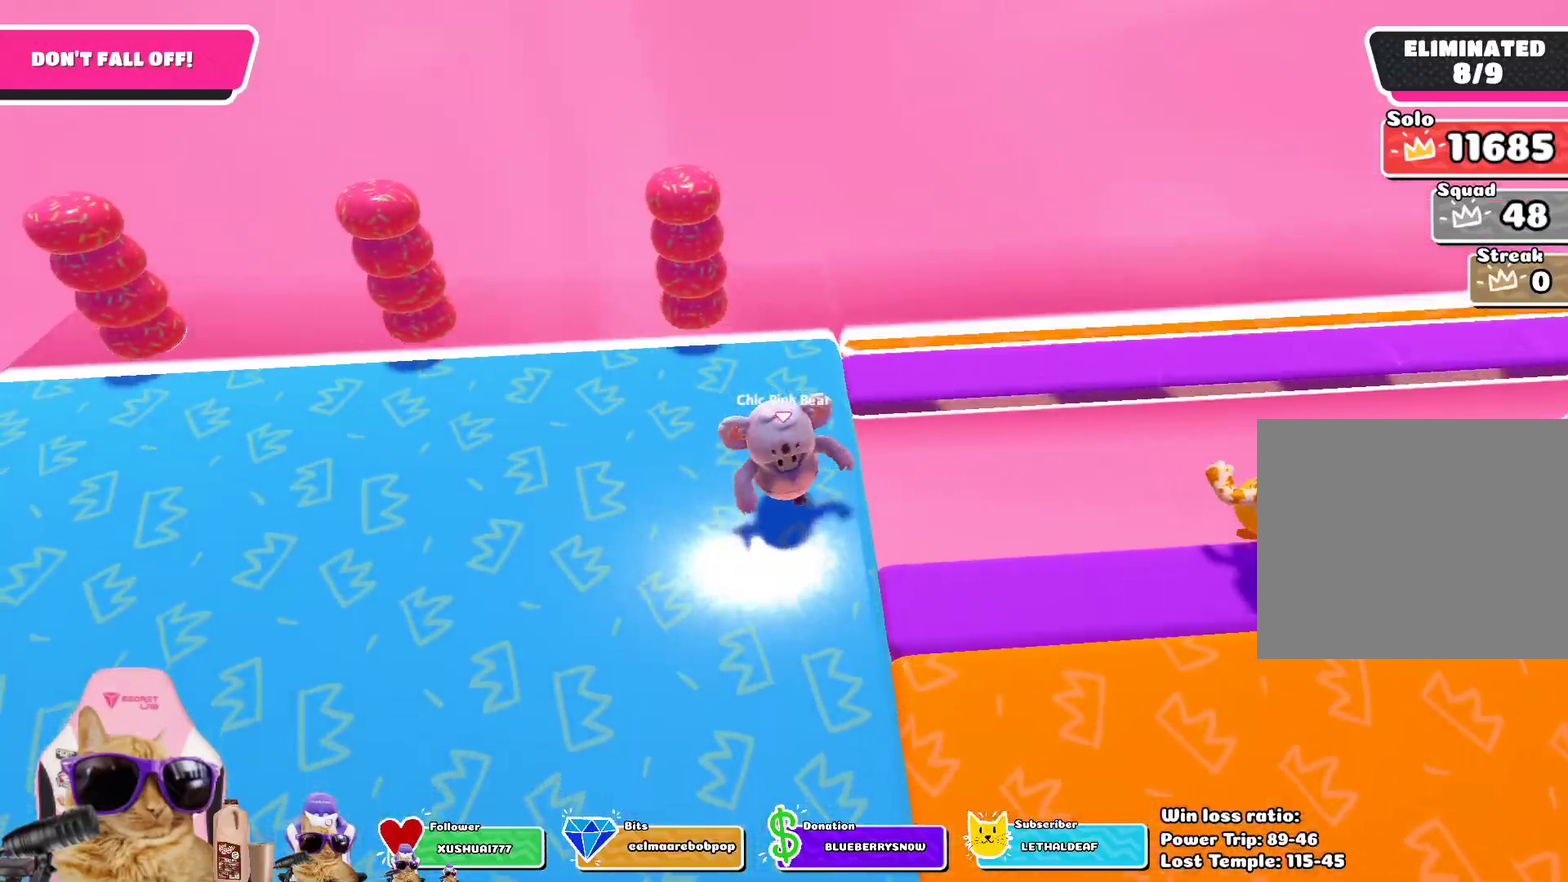
{"dt_ms": 401, "buttons": [], "left_stick": "up-right", "right_stick": "right", "events": [[167, "right_stick", "right"], [217, "left_stick", "right"], [351, "left_stick", "up-right"]]}